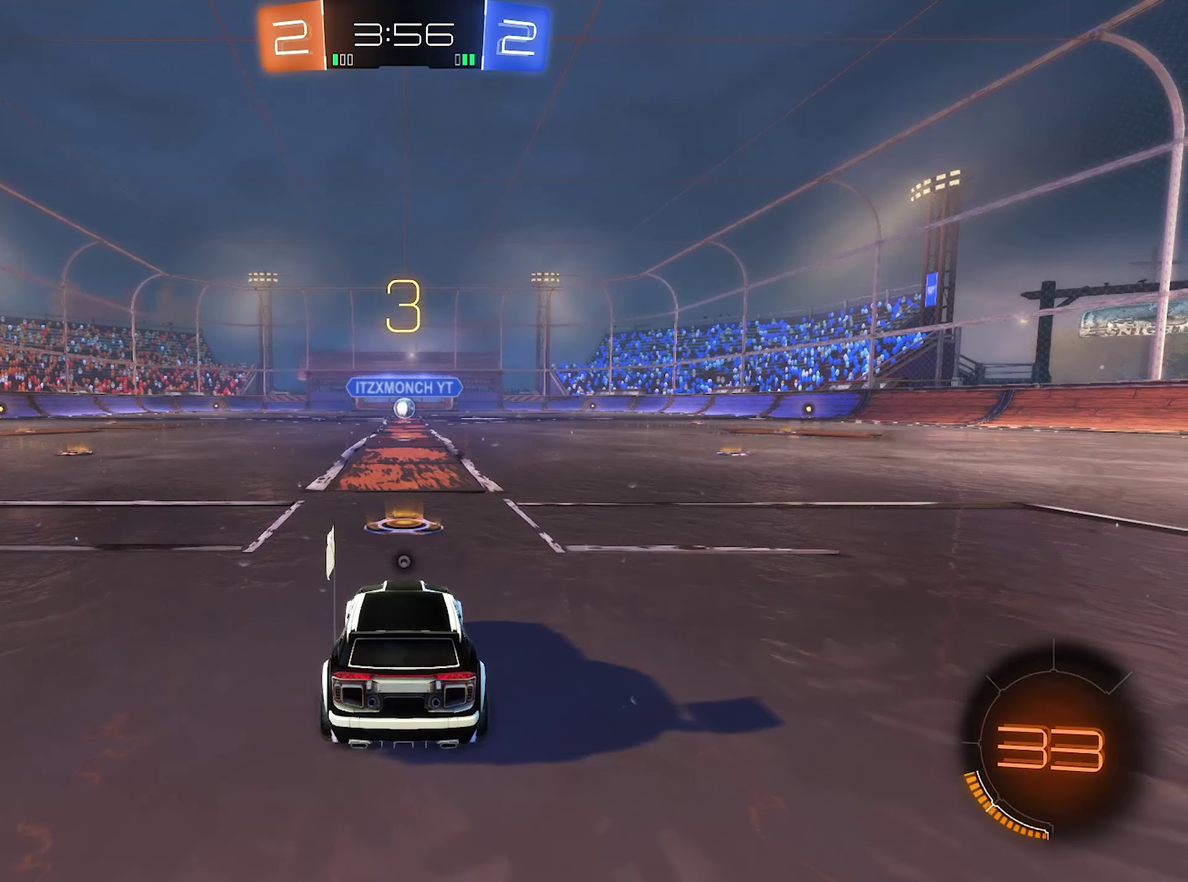
Gameplay with a controller (Xbox layout); each line is a JSON object with the inputs held at the frame after it. "events" lists button and stick changes between this image and that frame as [ms after this image, input, new state], when the widget could be followed in between.
{"buttons": ["SELECT"], "left_stick": "center", "right_stick": "left", "events": [[83, "Y", "down"], [217, "Y", "up"], [417, "SELECT", "down"], [450, "right_stick", "left"]]}
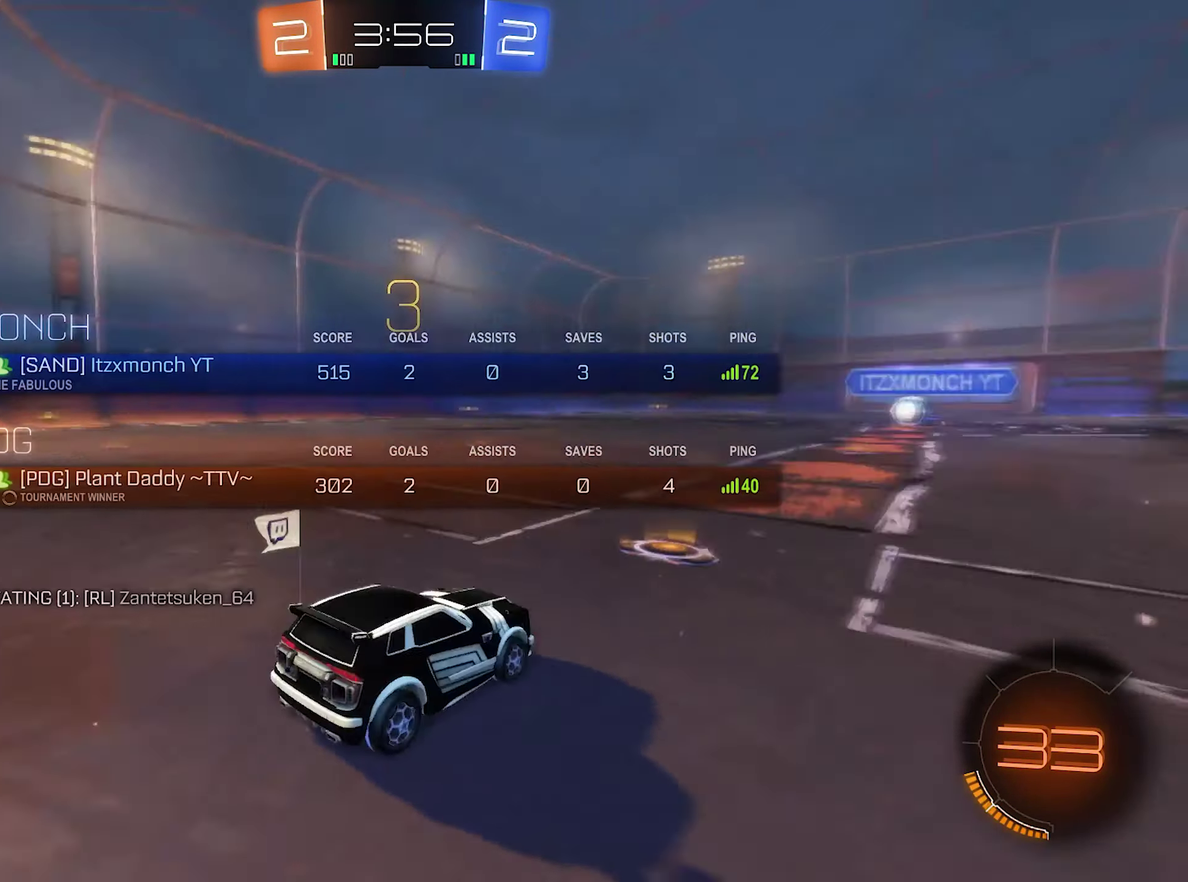
{"buttons": [], "left_stick": "center", "right_stick": "center", "events": [[83, "right_stick", "center"], [183, "right_stick", "left"], [484, "SELECT", "up"], [484, "right_stick", "center"]]}
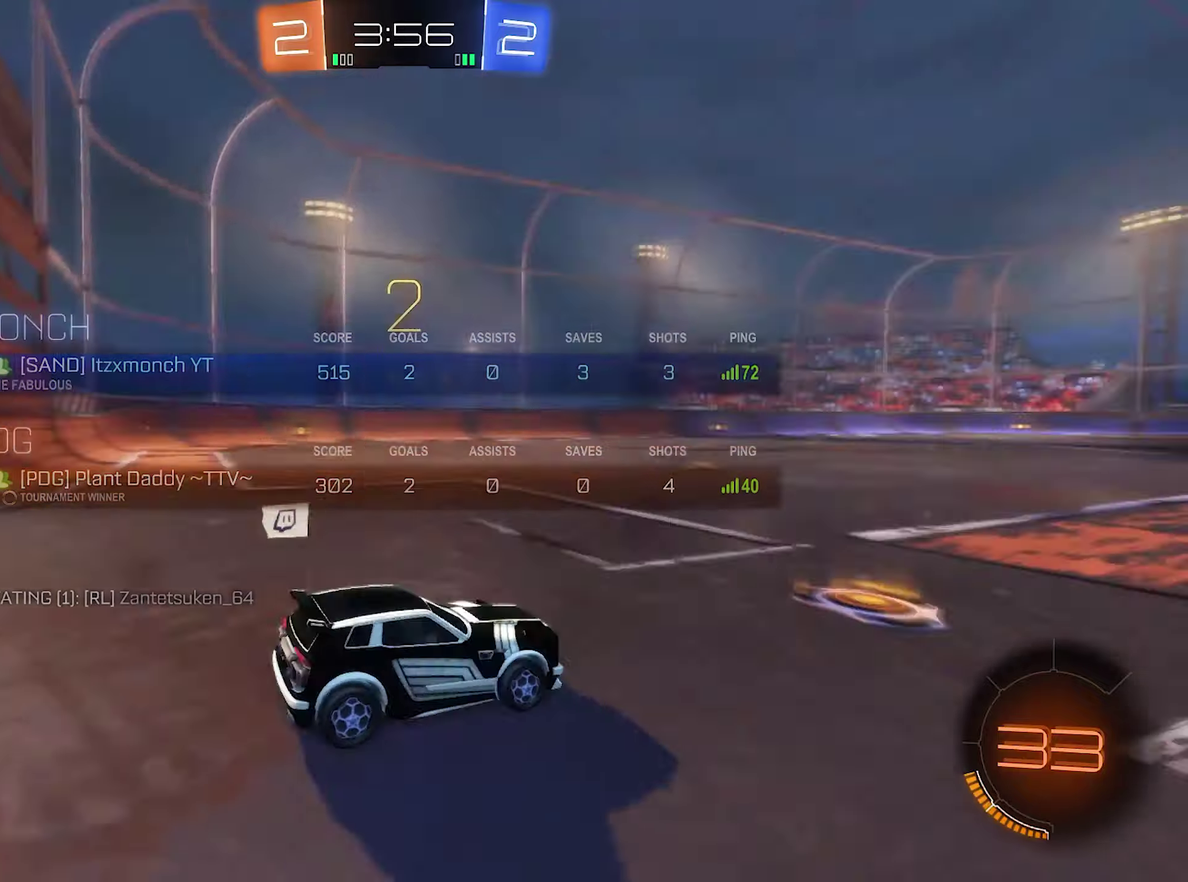
{"buttons": [], "left_stick": "center", "right_stick": "center", "events": []}
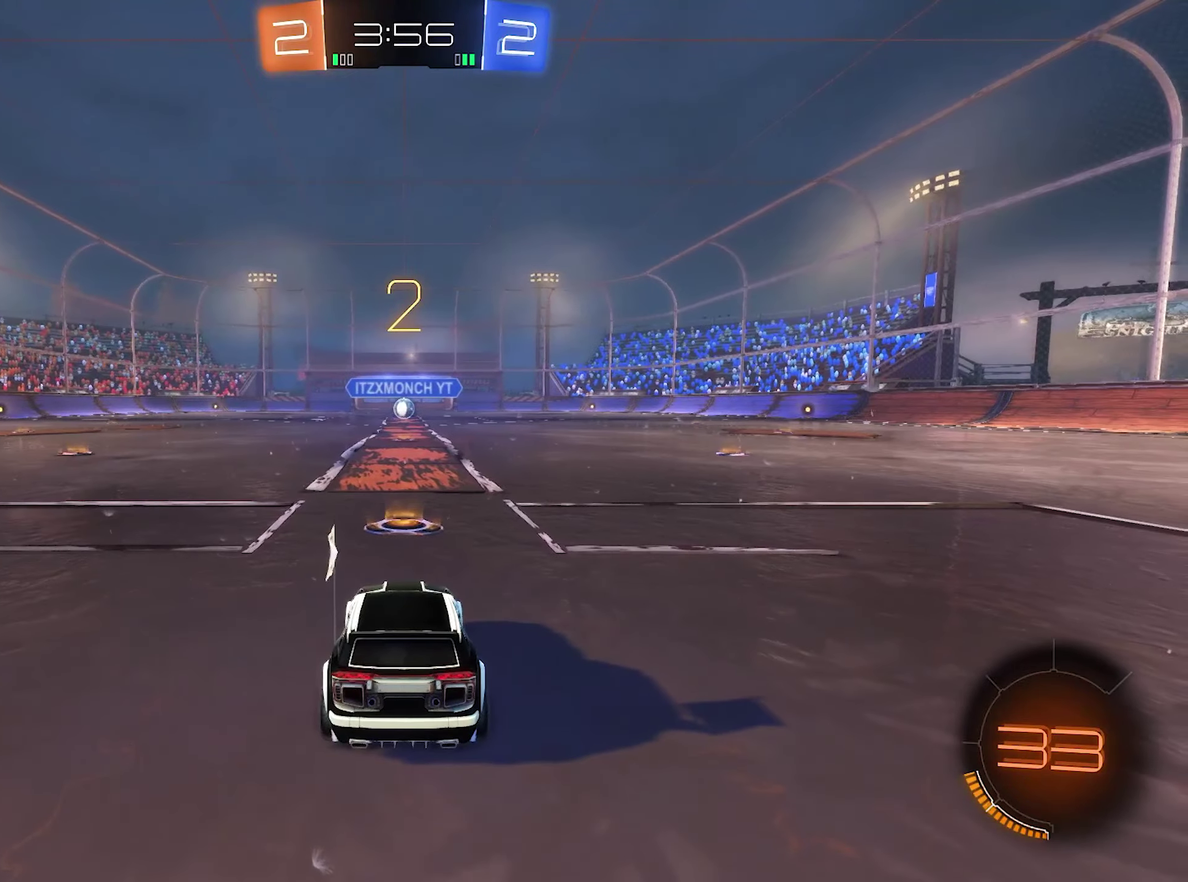
{"buttons": ["R2"], "left_stick": "left", "right_stick": "center", "events": [[84, "right_stick", "left"], [250, "right_stick", "center"], [284, "R2", "down"], [417, "left_stick", "left"]]}
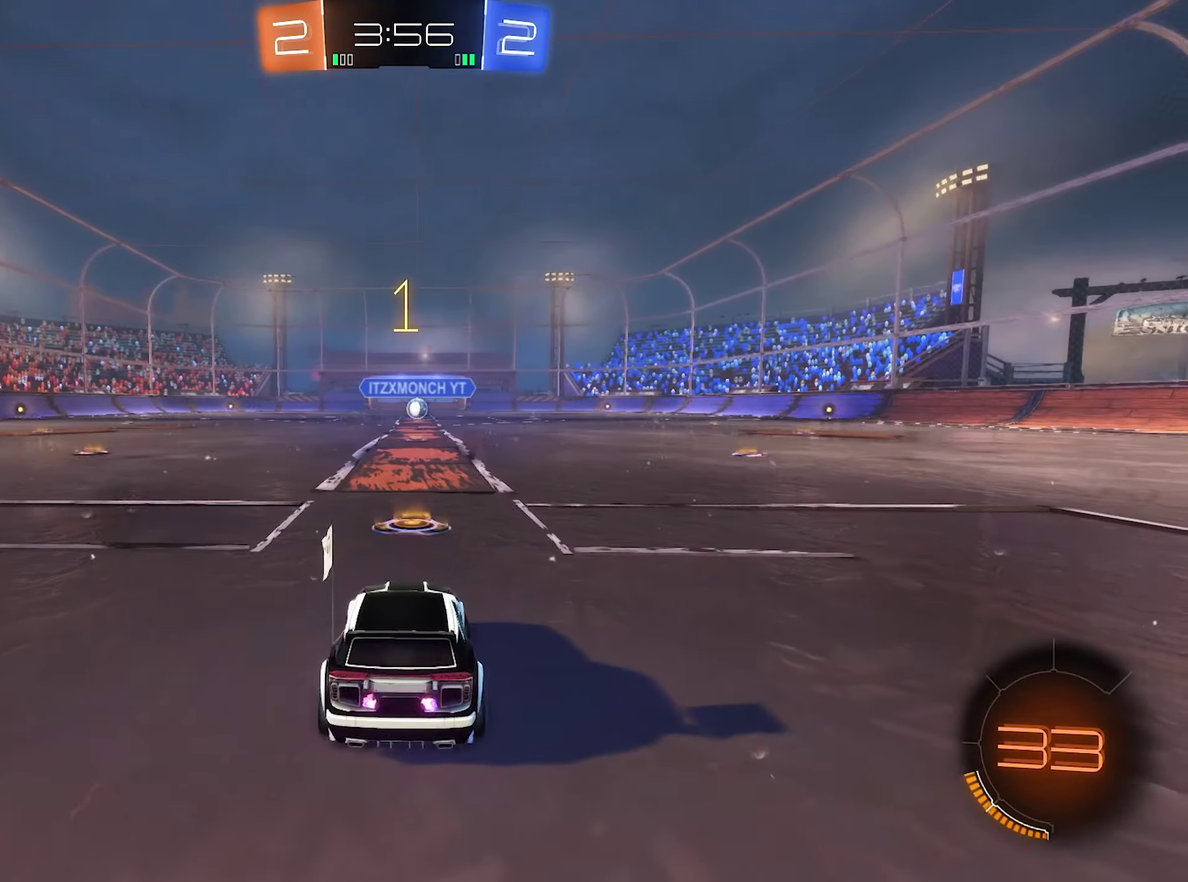
{"buttons": ["B", "R2"], "left_stick": "center", "right_stick": "center", "events": [[150, "left_stick", "right"], [284, "left_stick", "left"], [350, "left_stick", "center"], [417, "B", "down"]]}
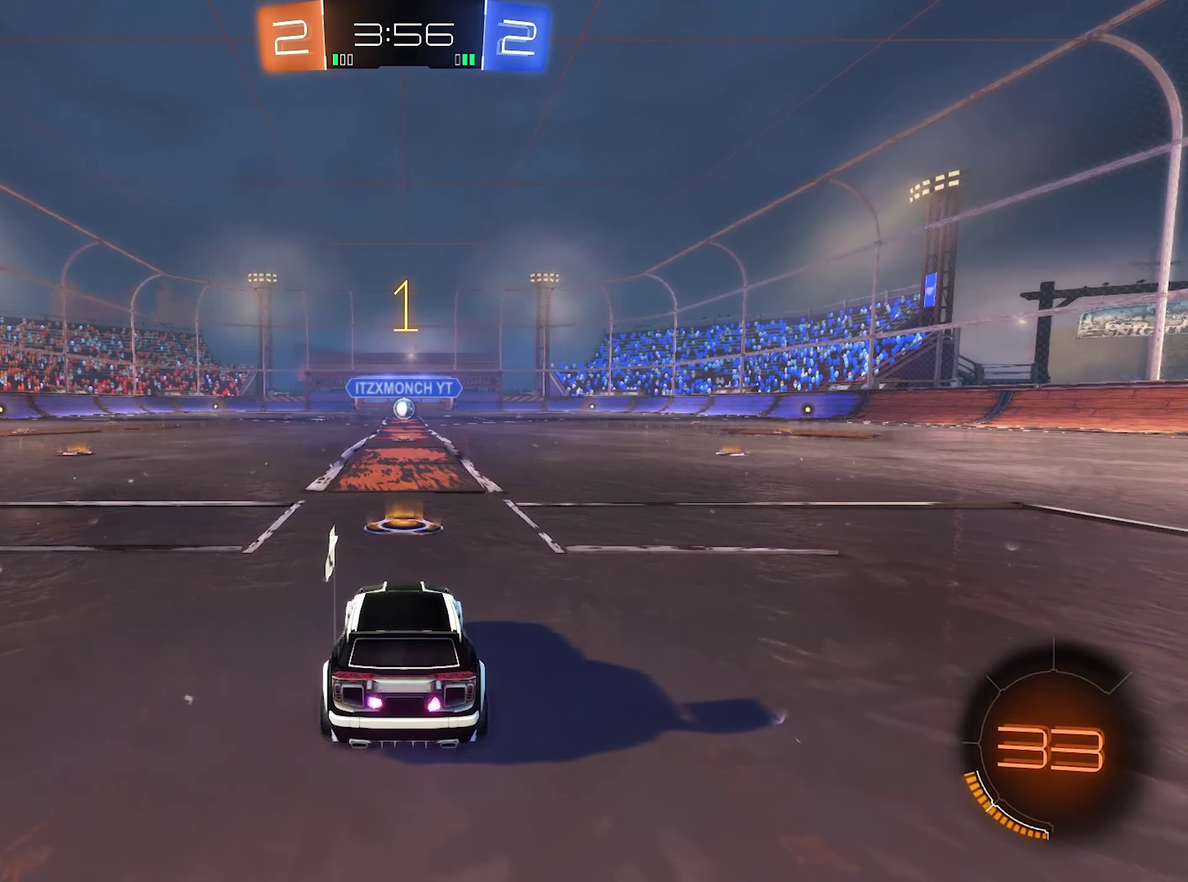
{"buttons": ["B", "R2"], "left_stick": "center", "right_stick": "center", "events": []}
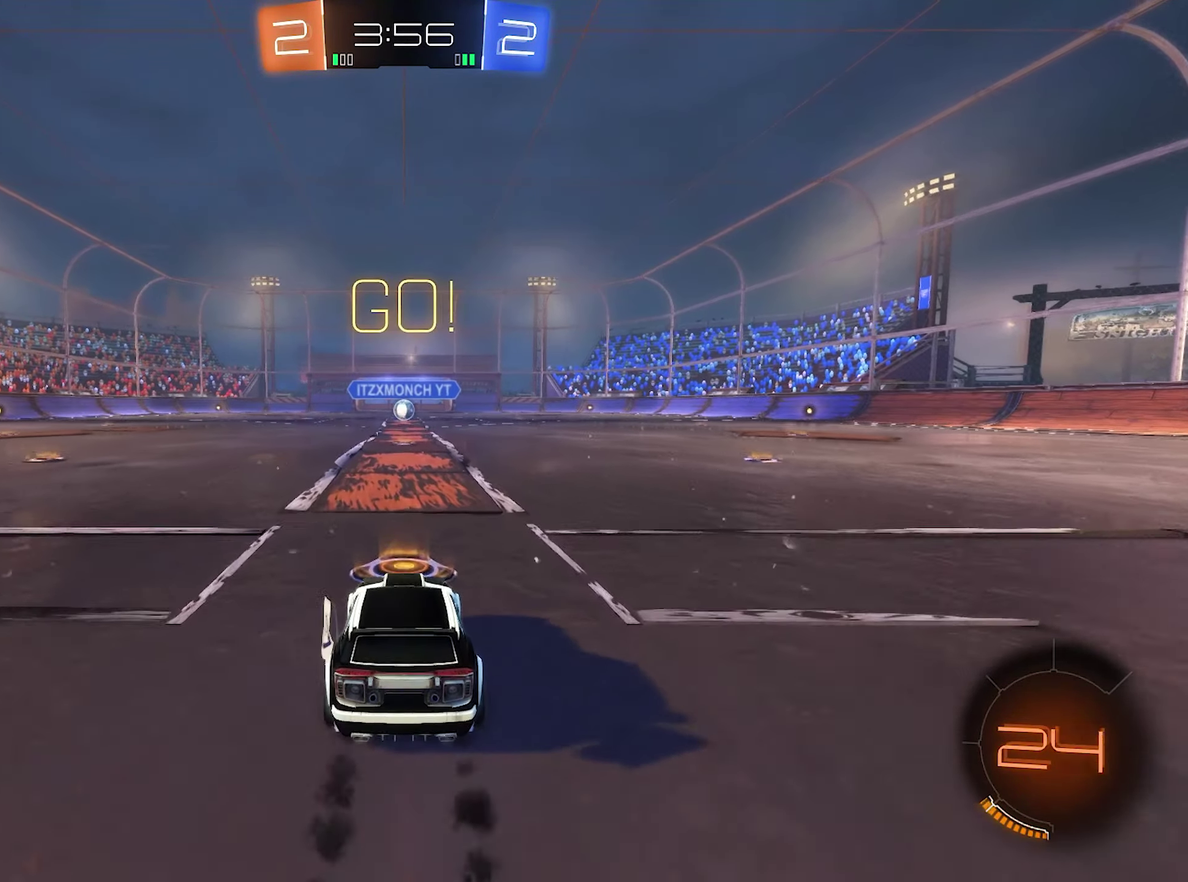
{"buttons": ["B", "R2"], "left_stick": "center", "right_stick": "center", "events": [[84, "left_stick", "up"], [150, "A", "down"], [217, "A", "up"], [284, "left_stick", "center"]]}
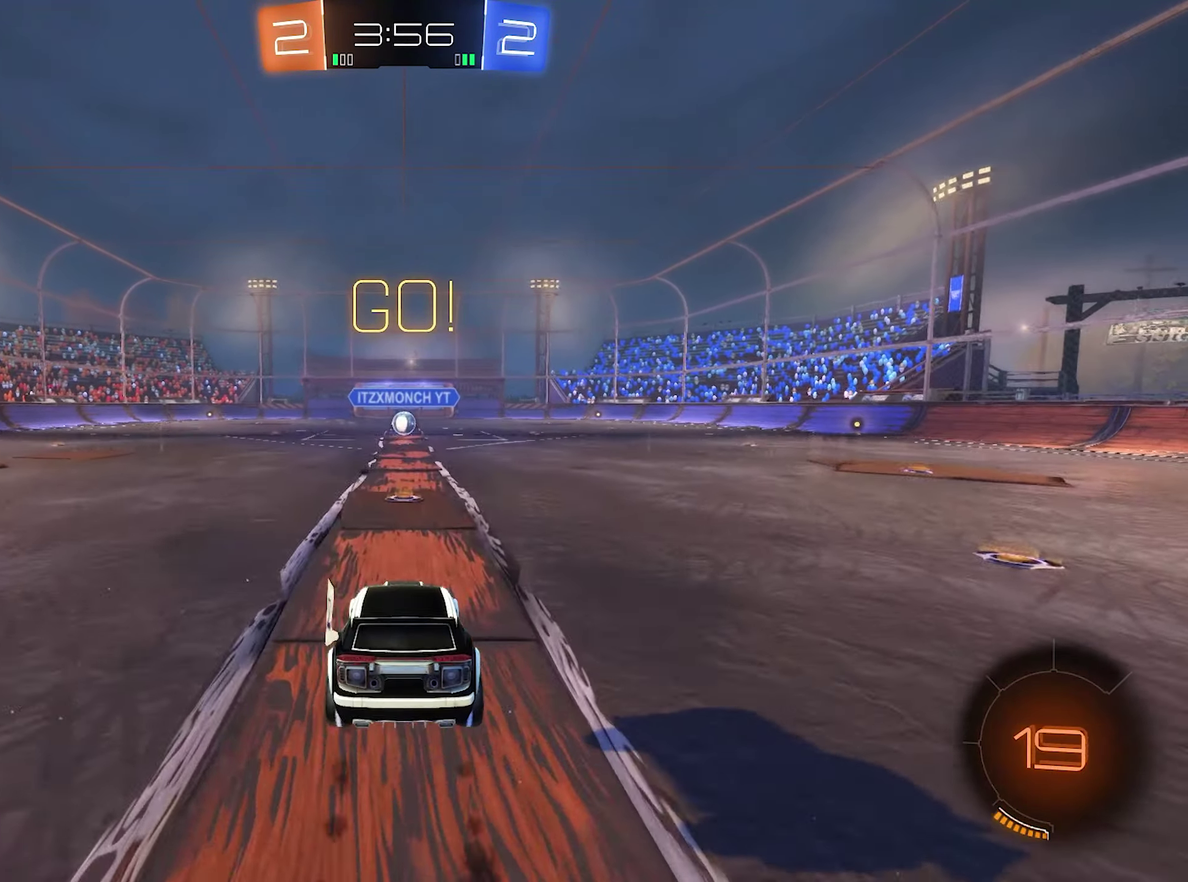
{"buttons": ["R2"], "left_stick": "center", "right_stick": "center", "events": [[217, "left_stick", "down"], [384, "B", "up"], [417, "left_stick", "center"]]}
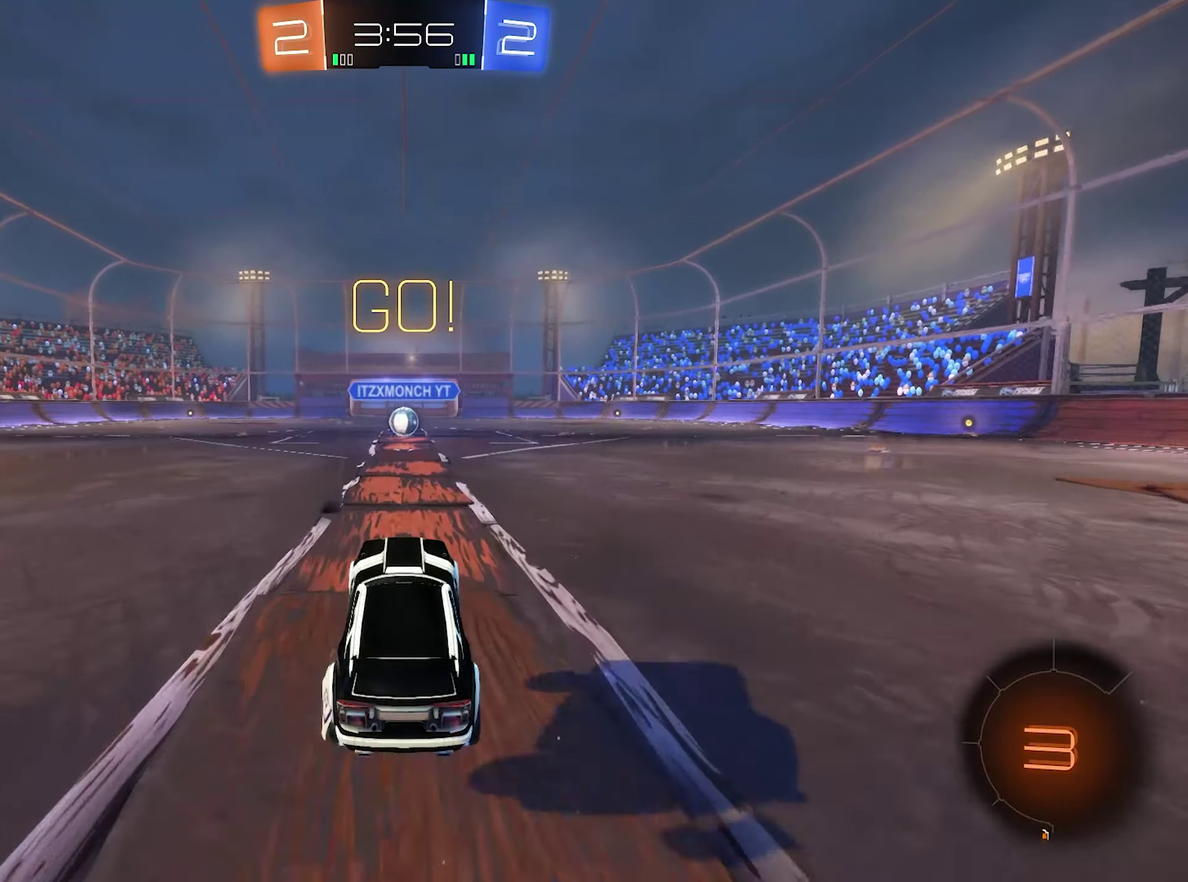
{"buttons": ["R2"], "left_stick": "center", "right_stick": "center", "events": [[84, "left_stick", "up"], [117, "A", "down"], [217, "left_stick", "center"], [384, "A", "up"]]}
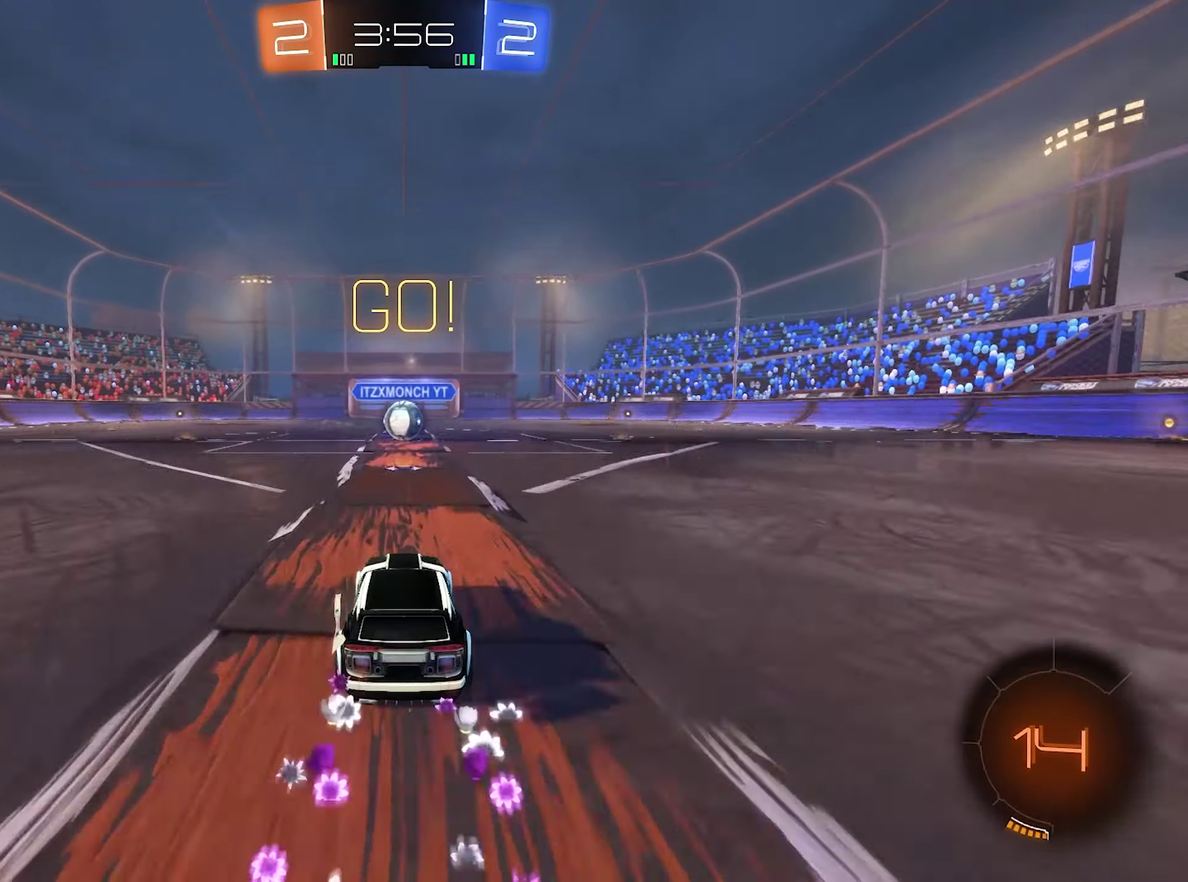
{"buttons": ["A", "R2"], "left_stick": "center", "right_stick": "center", "events": [[484, "A", "down"]]}
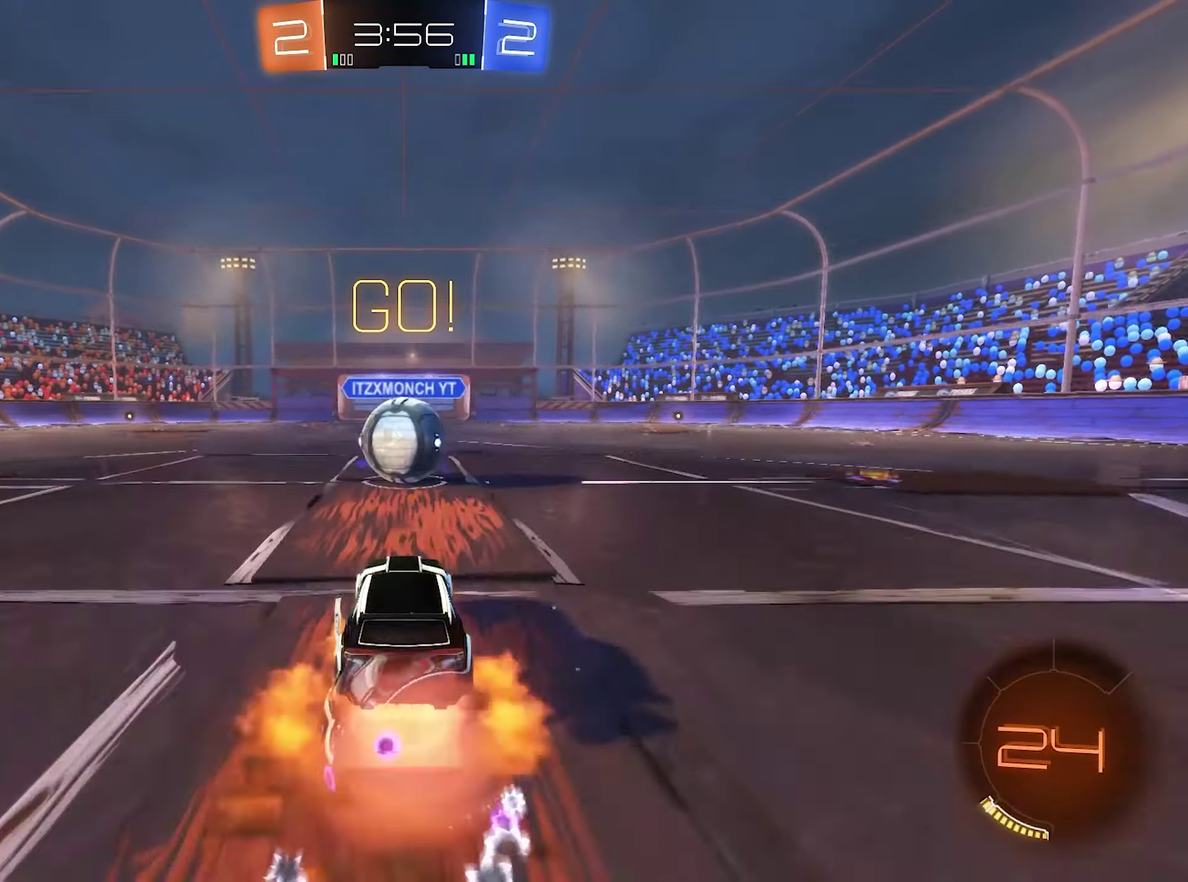
{"buttons": ["A", "R2"], "left_stick": "up", "right_stick": "center", "events": [[84, "A", "up"], [184, "left_stick", "up"], [217, "A", "down"], [284, "A", "up"], [350, "A", "down"], [417, "A", "up"], [484, "A", "down"]]}
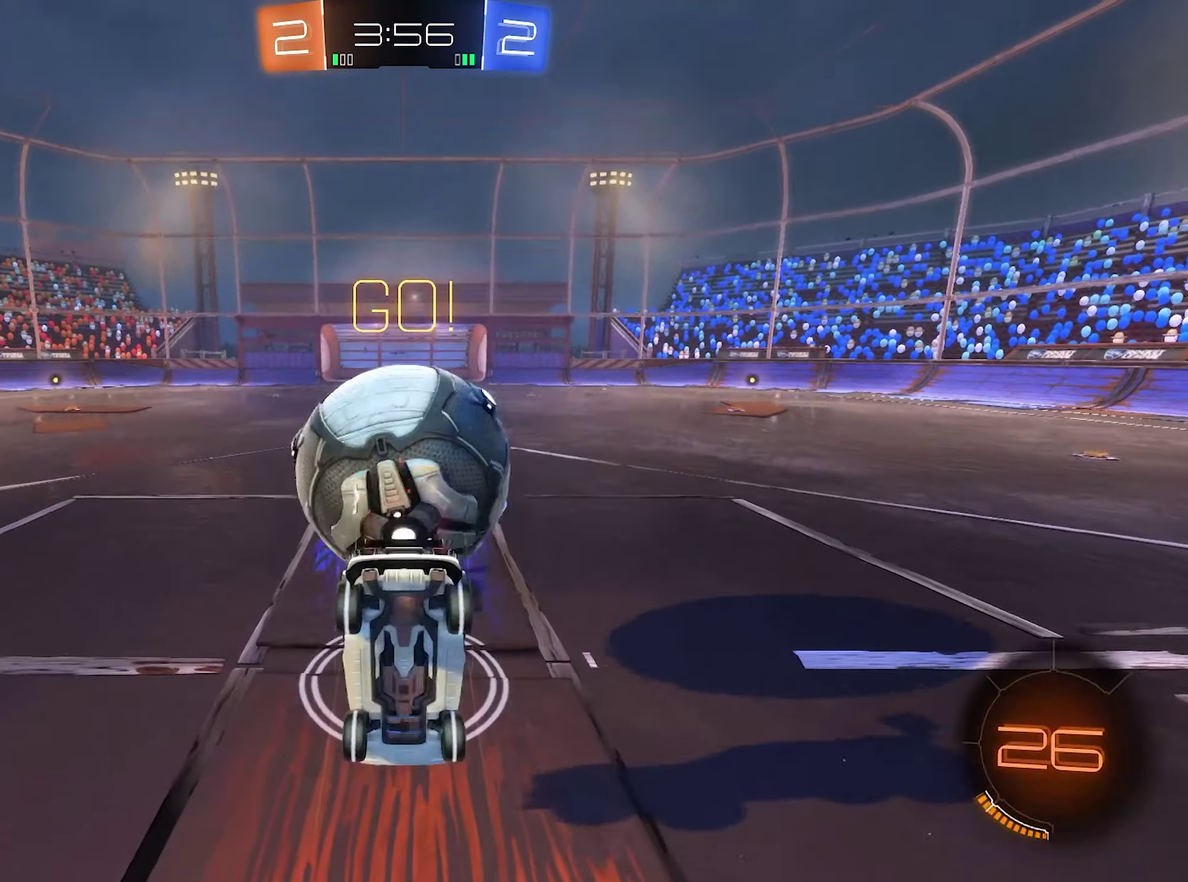
{"buttons": ["B", "R2"], "left_stick": "up", "right_stick": "center", "events": [[84, "A", "up"], [150, "R2", "up"], [417, "R2", "down"], [450, "B", "down"]]}
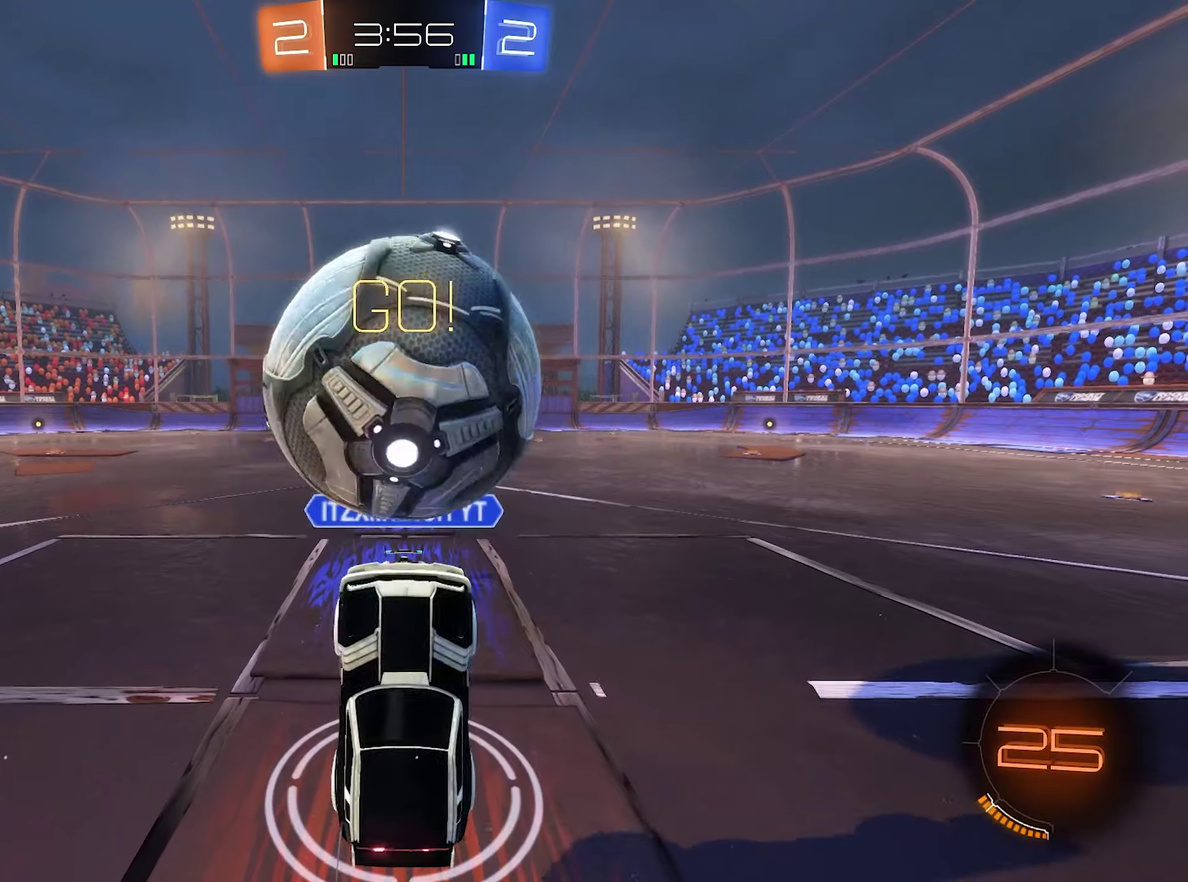
{"buttons": ["B", "R2"], "left_stick": "up", "right_stick": "center", "events": [[83, "left_stick", "up-right"], [150, "left_stick", "center"], [483, "left_stick", "up"]]}
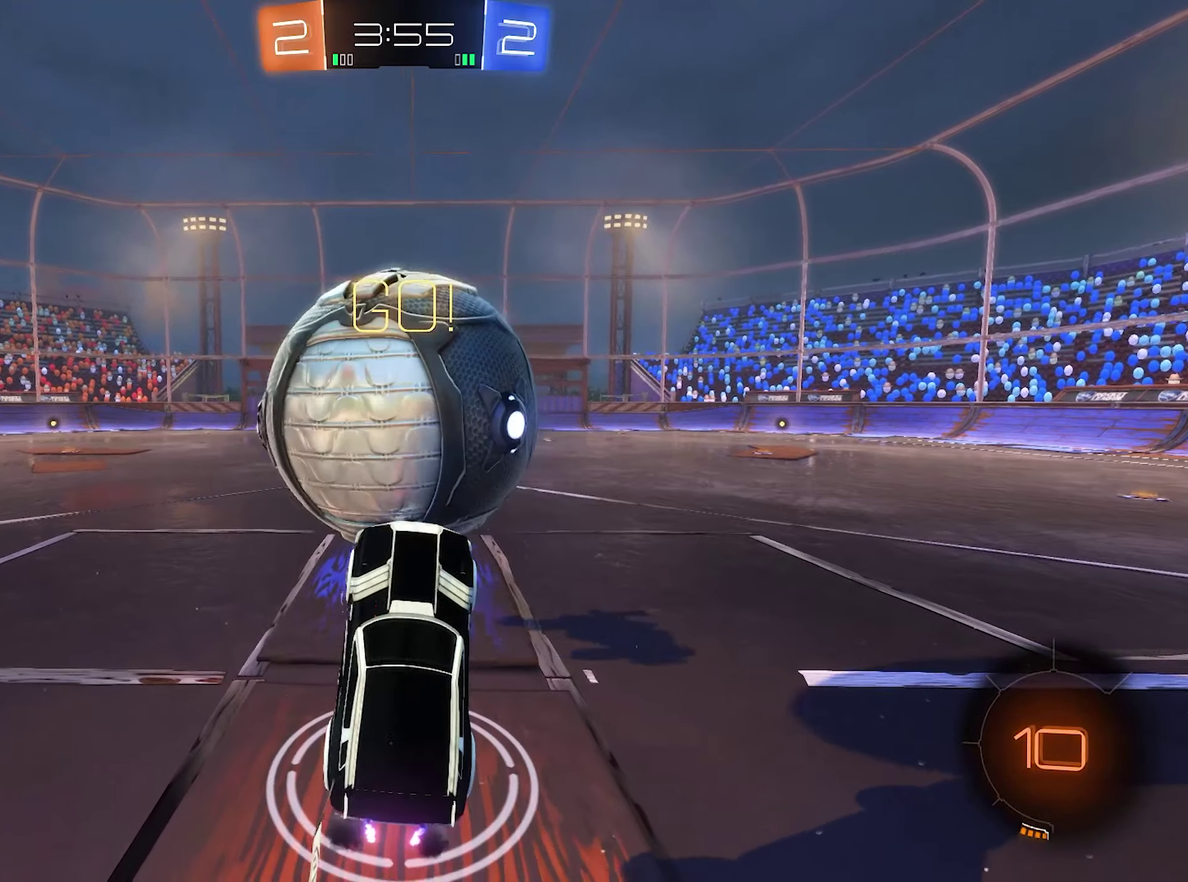
{"buttons": ["R2"], "left_stick": "up-left", "right_stick": "center", "events": [[283, "left_stick", "center"], [383, "B", "up"], [450, "left_stick", "up-left"]]}
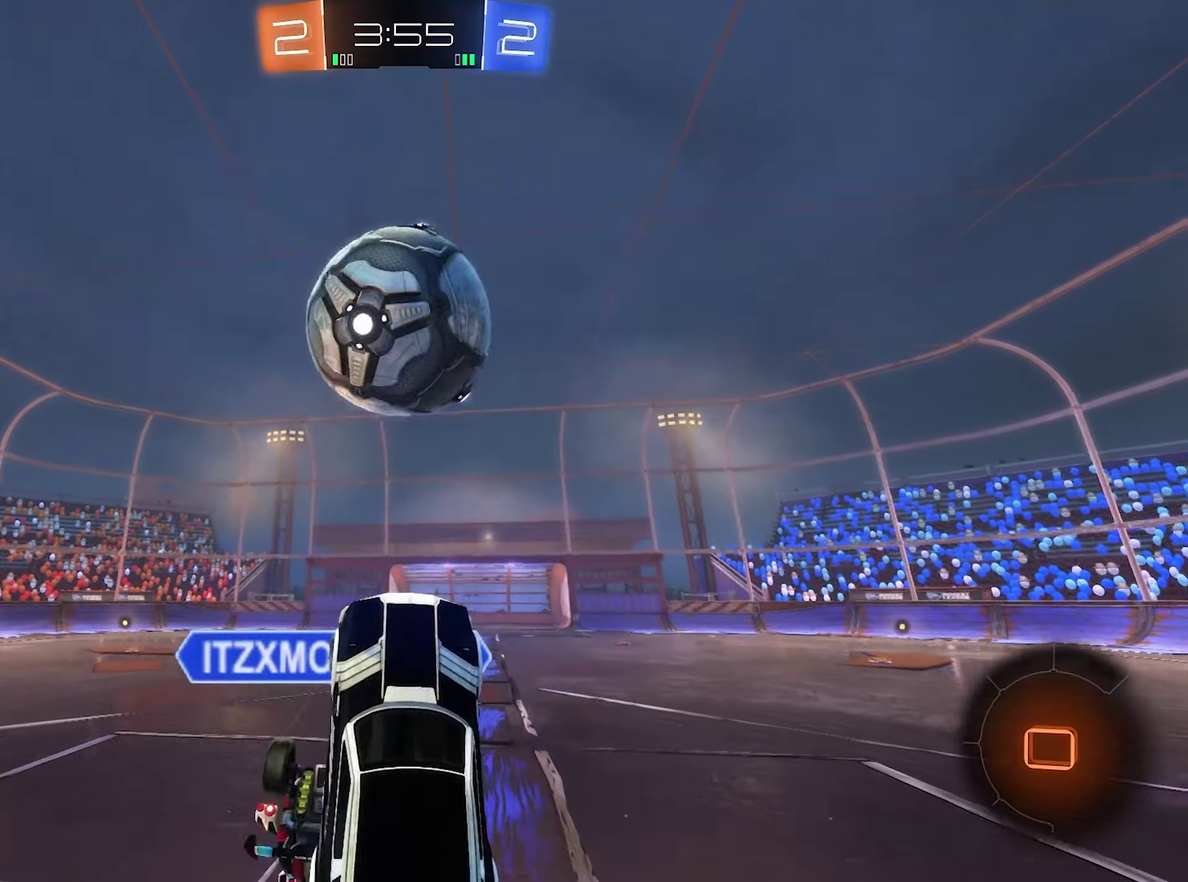
{"buttons": ["R2"], "left_stick": "right", "right_stick": "center", "events": [[16, "R2", "up"], [116, "left_stick", "up"], [350, "left_stick", "right"], [416, "R2", "down"]]}
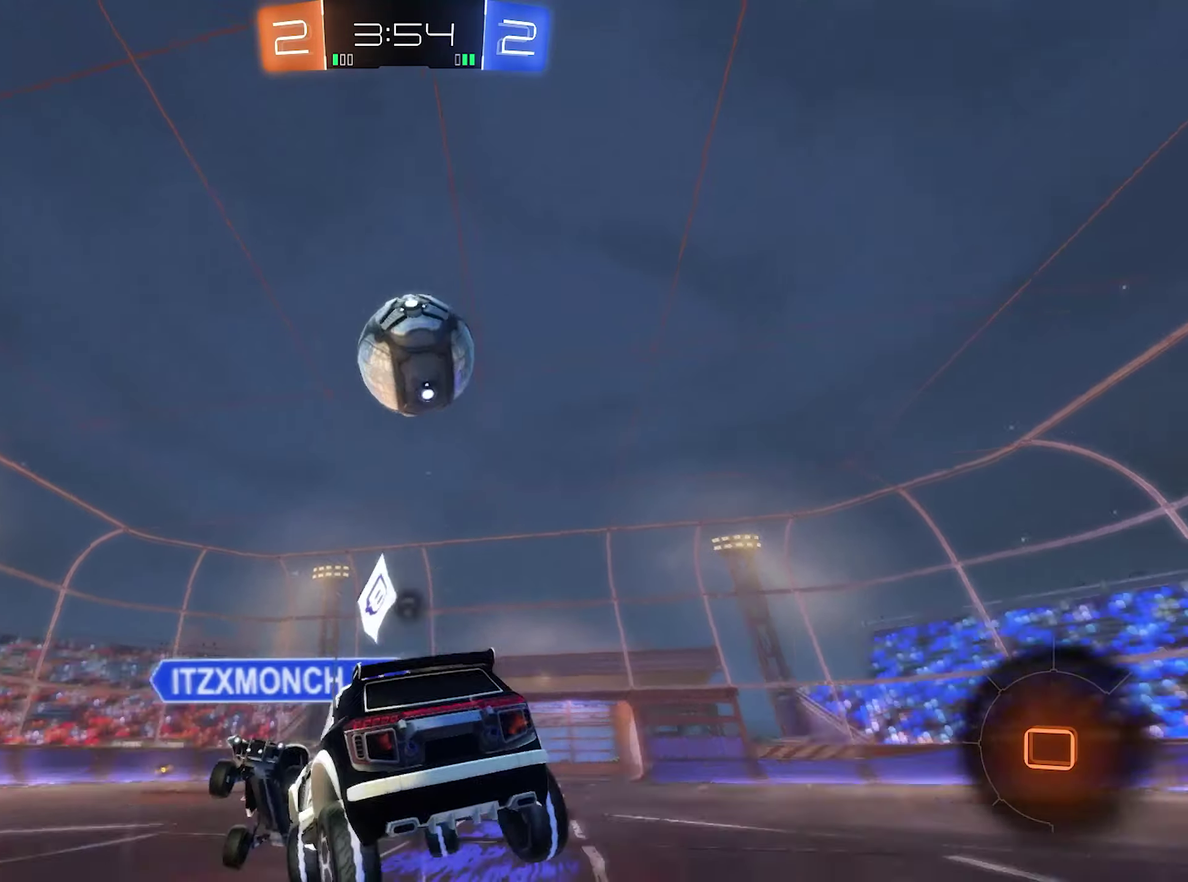
{"buttons": ["R2"], "left_stick": "center", "right_stick": "center", "events": [[16, "Y", "down"], [16, "left_stick", "down-right"], [150, "Y", "up"], [216, "left_stick", "center"]]}
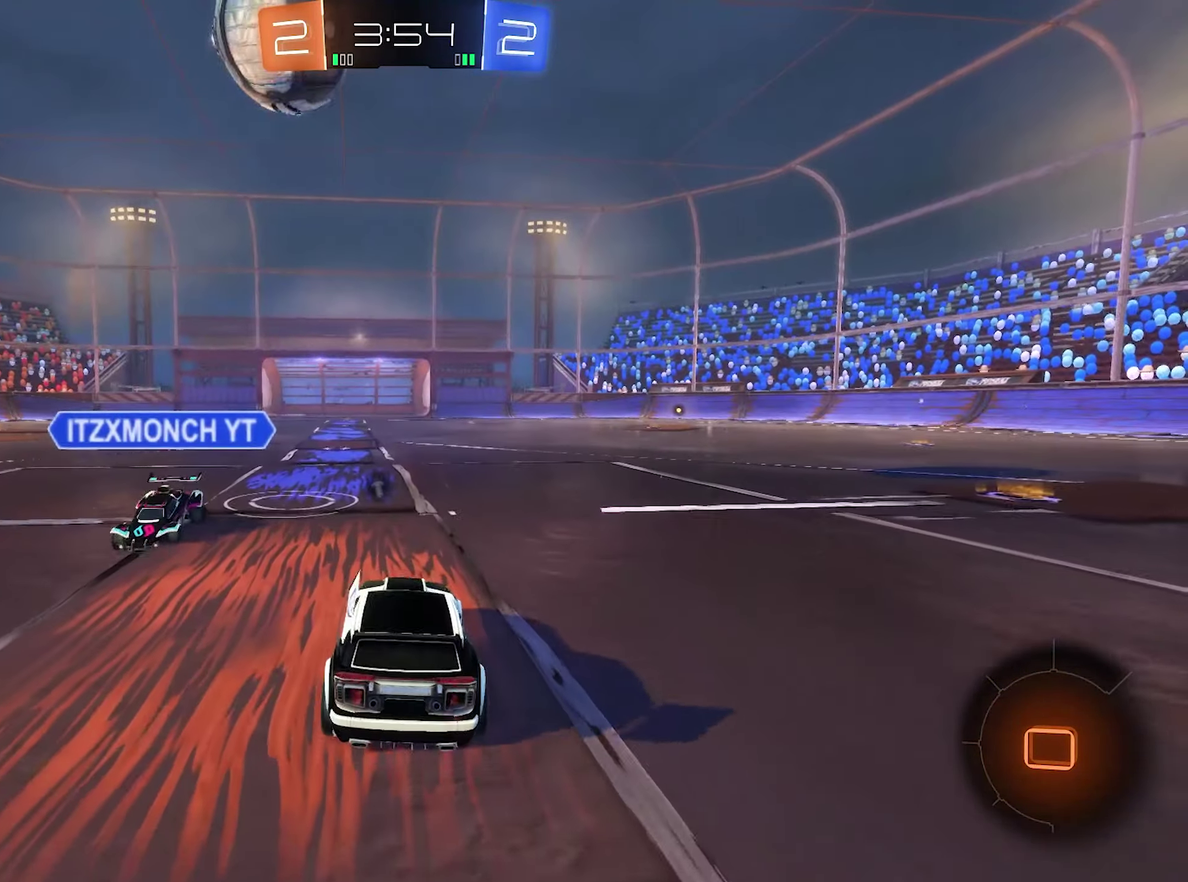
{"buttons": ["R2"], "left_stick": "left", "right_stick": "center", "events": [[150, "left_stick", "left"], [316, "left_stick", "center"], [416, "left_stick", "left"]]}
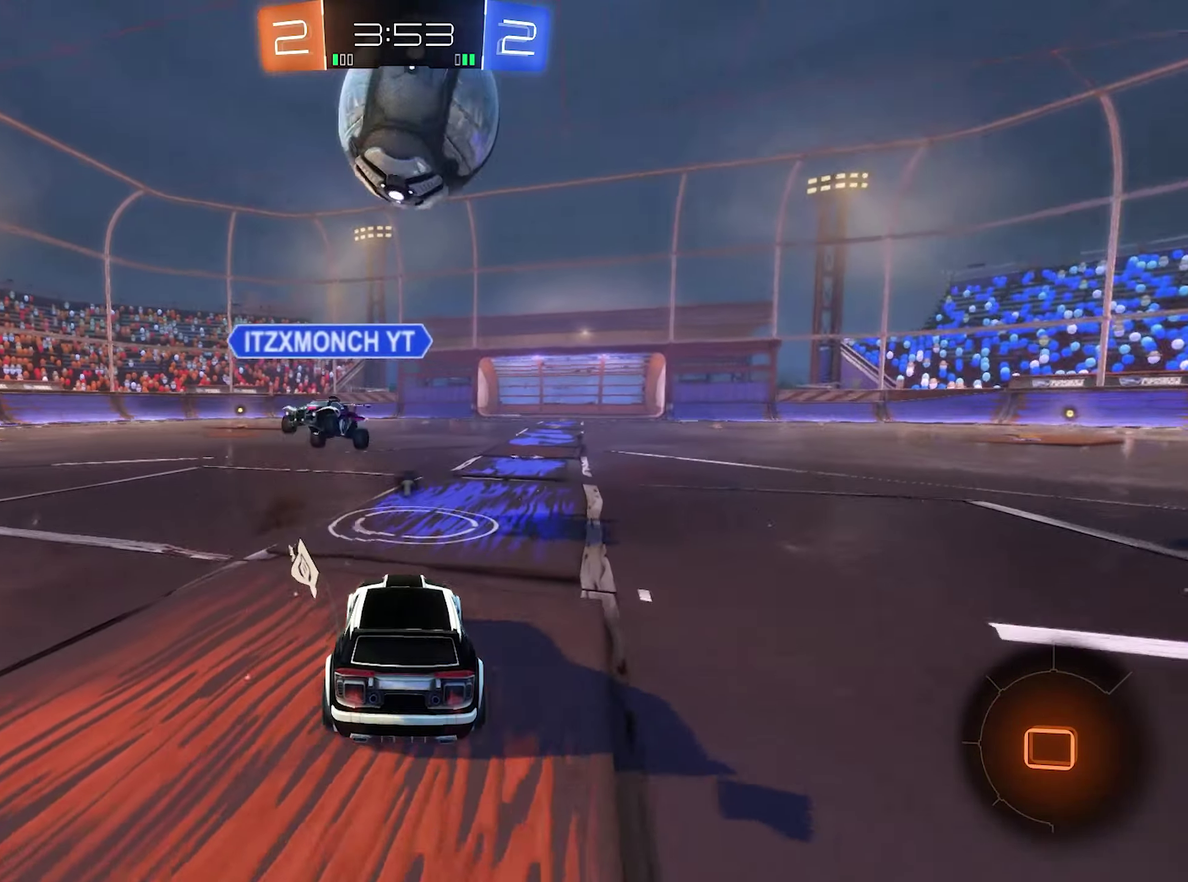
{"buttons": ["R2"], "left_stick": "right", "right_stick": "center", "events": [[83, "left_stick", "center"], [150, "left_stick", "right"], [250, "R2", "up"], [283, "left_stick", "center"], [316, "L2", "down"], [350, "left_stick", "right"], [483, "L2", "up"], [483, "R2", "down"]]}
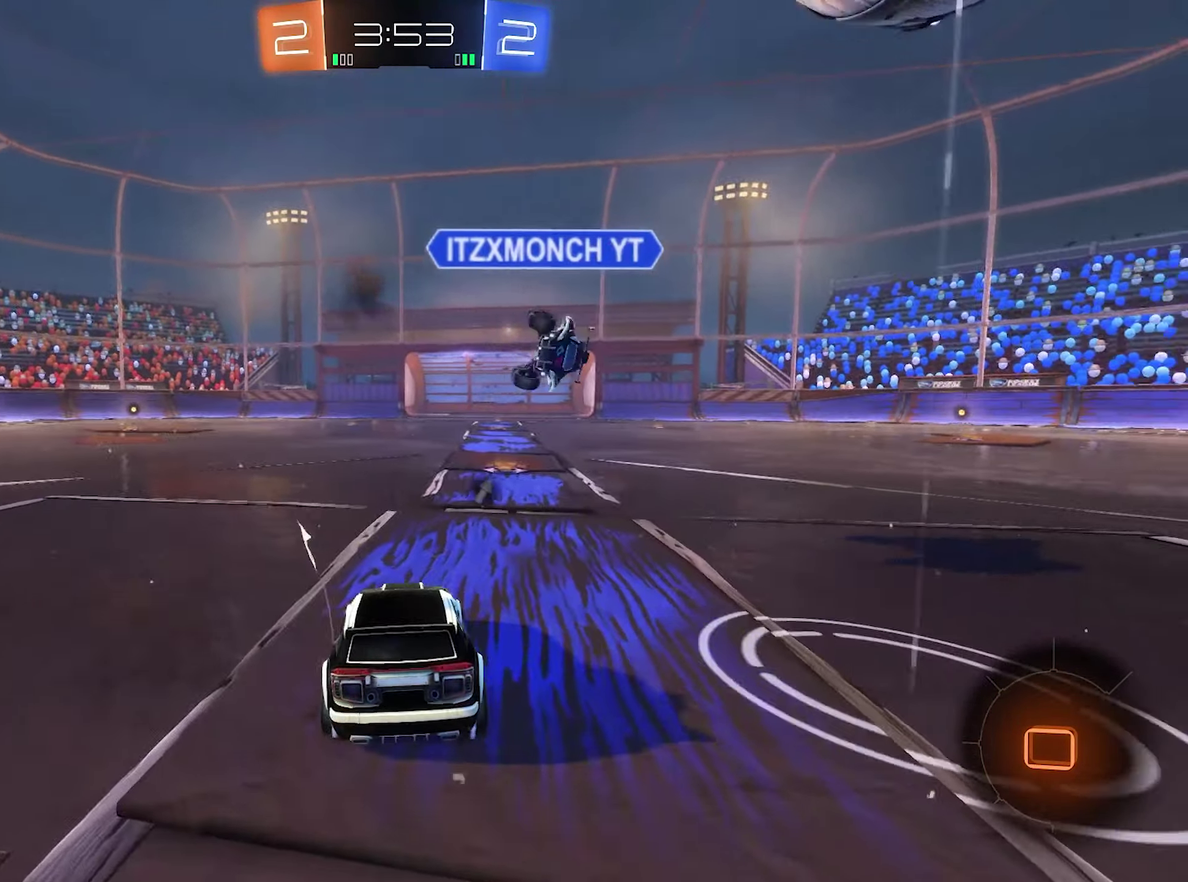
{"buttons": ["R2"], "left_stick": "right", "right_stick": "center", "events": []}
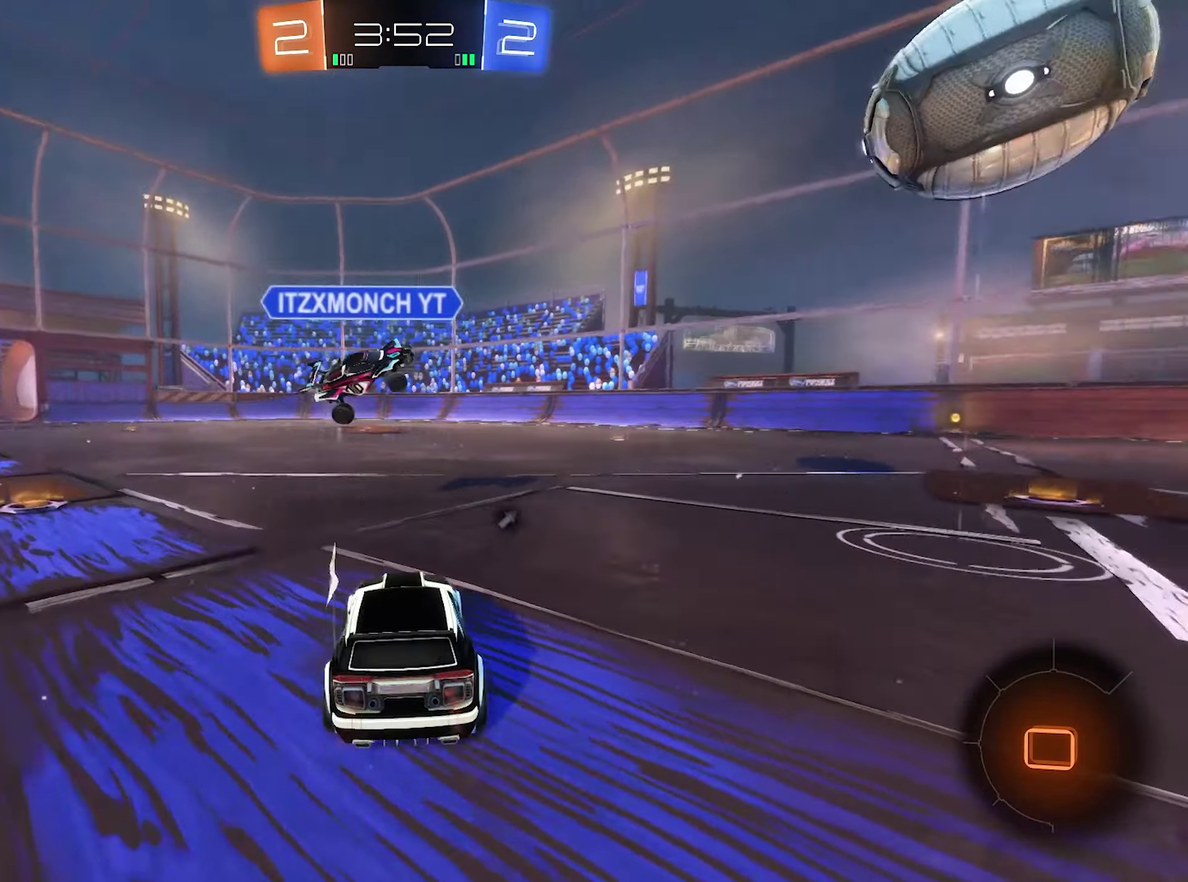
{"buttons": ["R2"], "left_stick": "center", "right_stick": "center", "events": [[416, "left_stick", "center"]]}
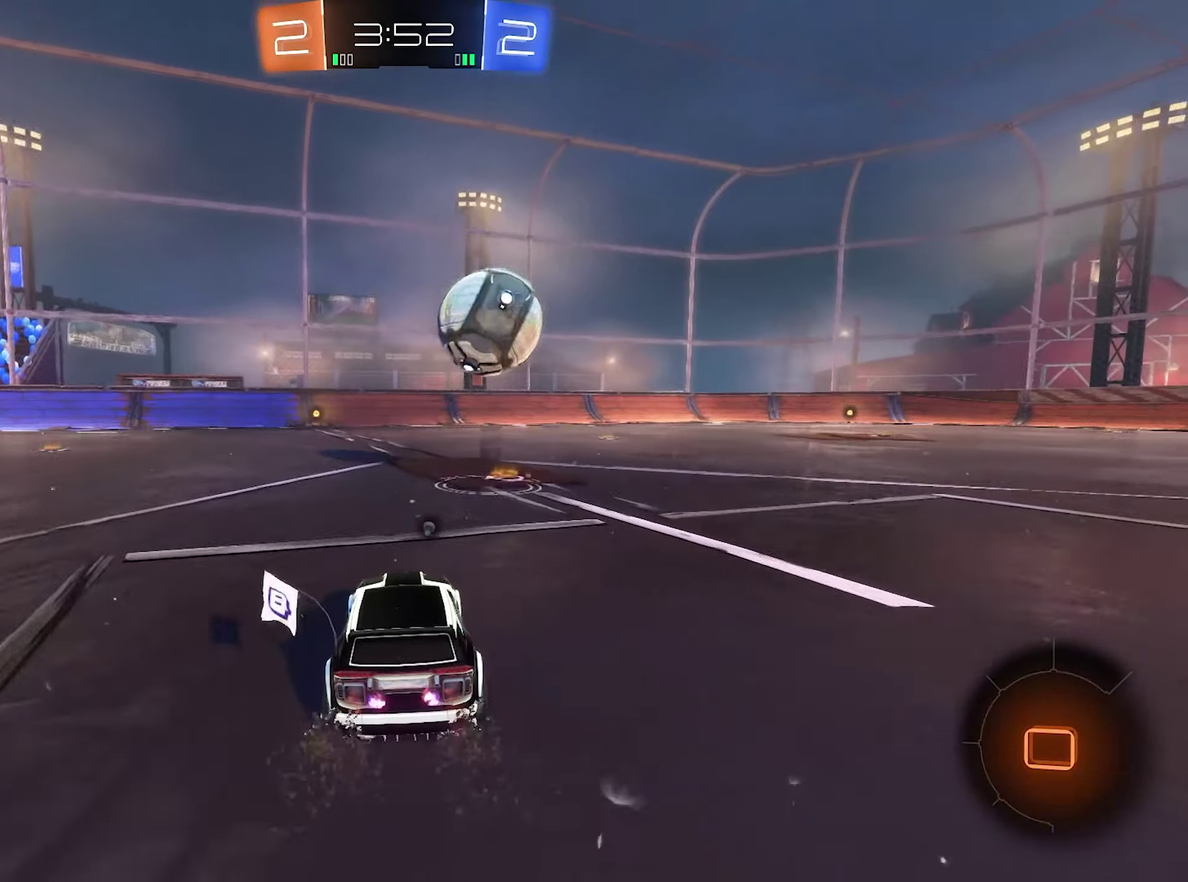
{"buttons": ["R2"], "left_stick": "center", "right_stick": "center", "events": [[216, "left_stick", "right"], [383, "left_stick", "center"]]}
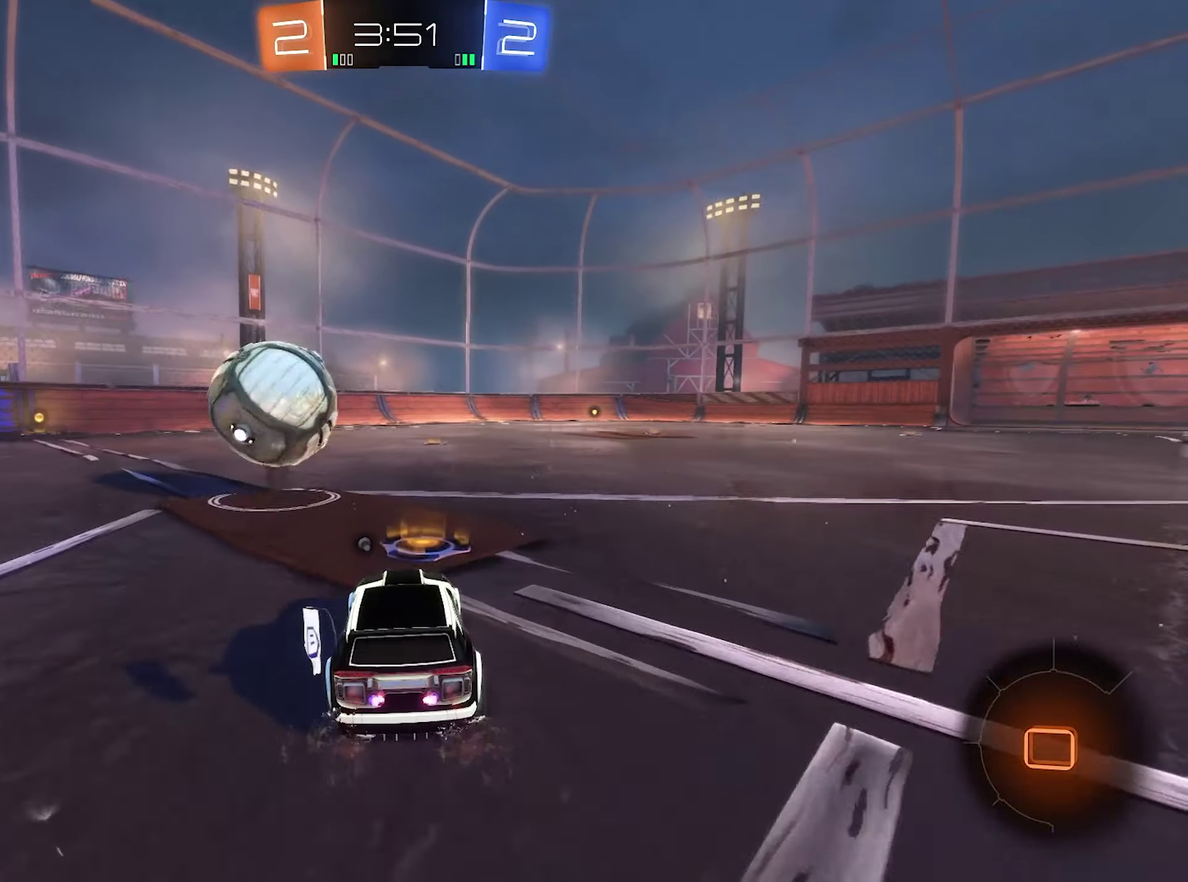
{"buttons": ["R2"], "left_stick": "center", "right_stick": "center", "events": [[150, "left_stick", "left"], [350, "left_stick", "center"]]}
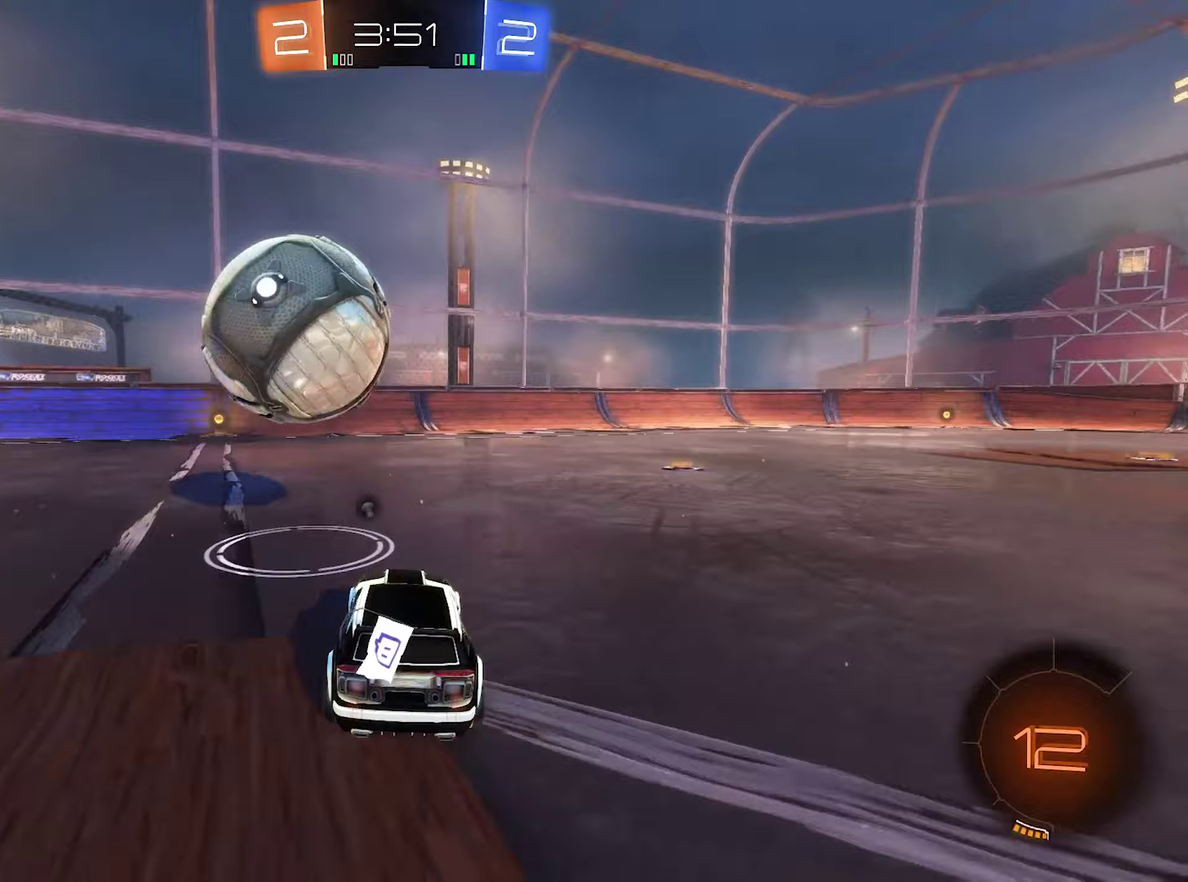
{"buttons": ["L1", "R2"], "left_stick": "down-right", "right_stick": "center"}
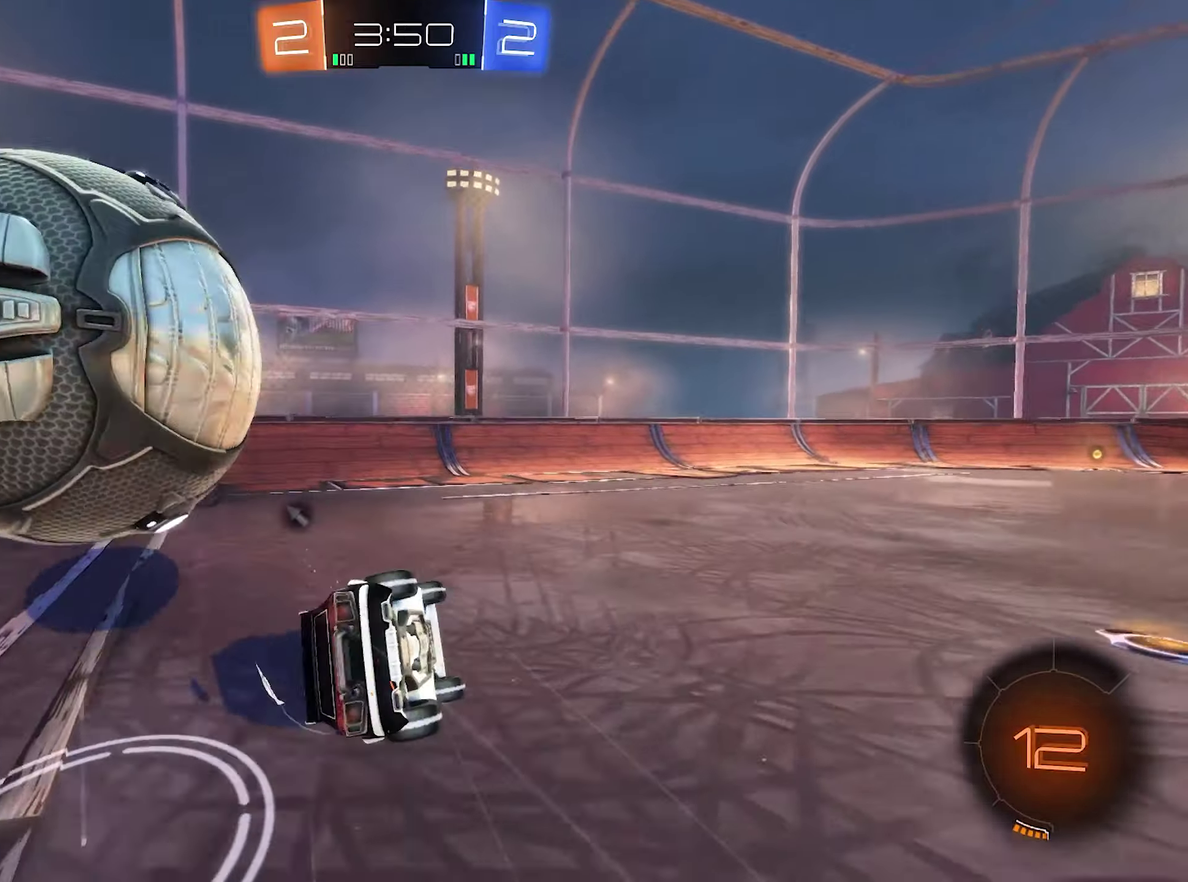
{"buttons": [], "left_stick": "left", "right_stick": "center"}
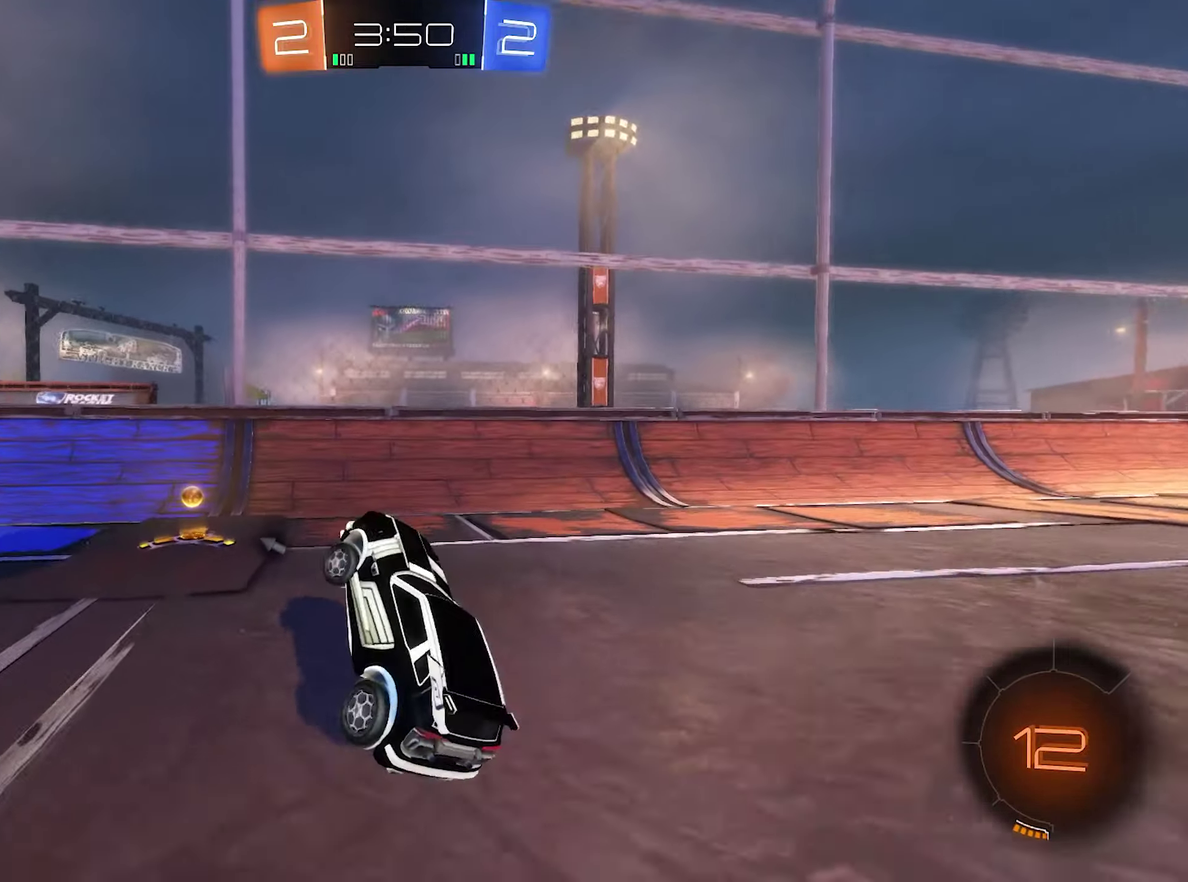
{"buttons": ["R2"], "left_stick": "left", "right_stick": "center", "events": [[83, "R2", "down"], [150, "Y", "down"], [283, "R2", "up"], [283, "Y", "up"], [317, "L2", "down"], [417, "R2", "down"], [483, "L2", "up"]]}
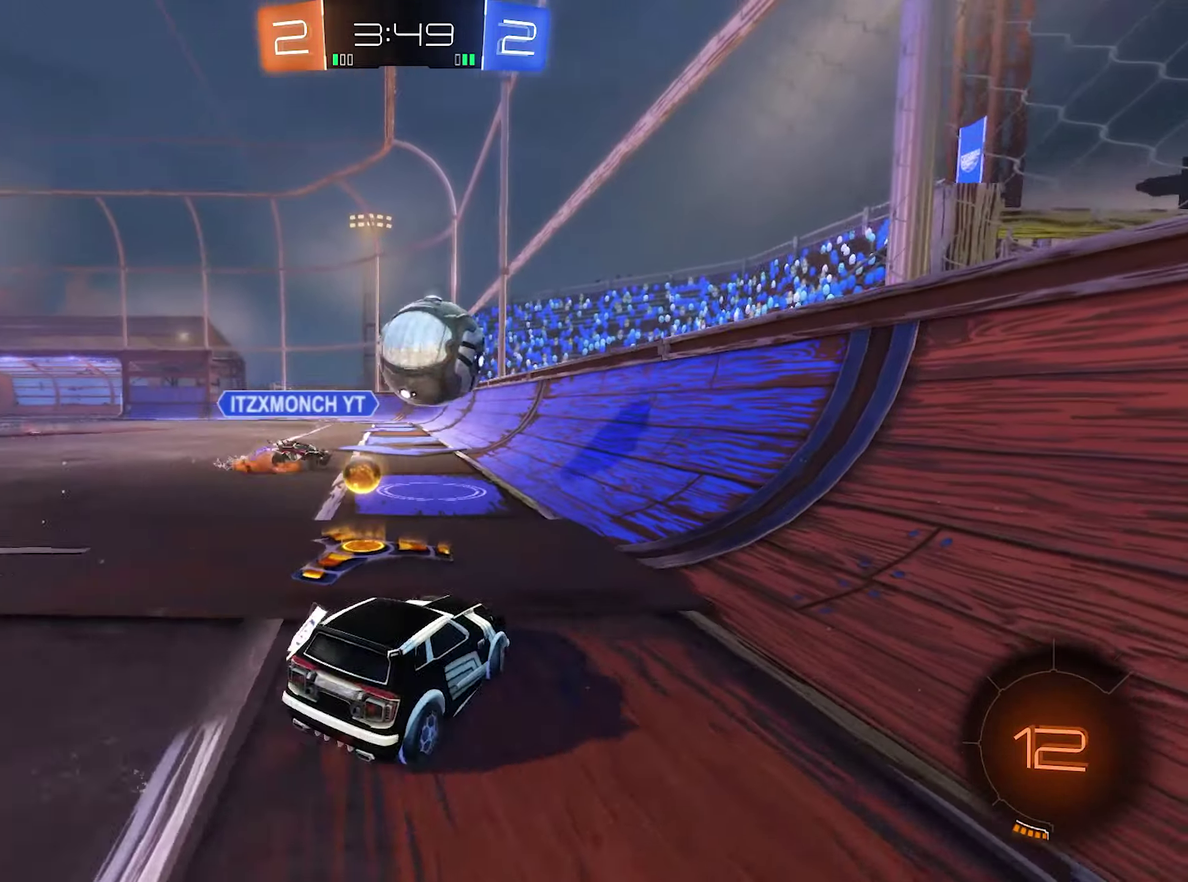
{"buttons": ["R2"], "left_stick": "left", "right_stick": "center", "events": []}
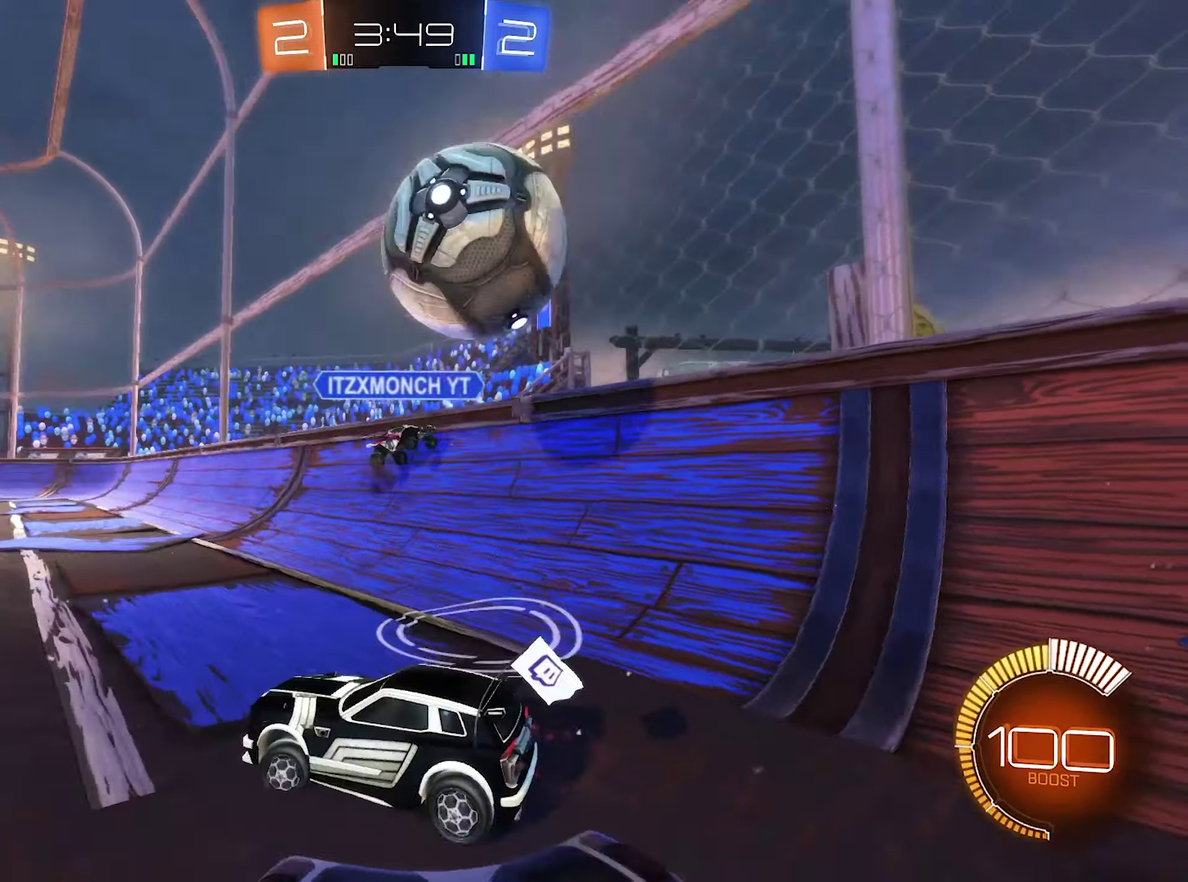
{"buttons": ["B", "R2"], "left_stick": "left", "right_stick": "center", "events": [[217, "L1", "down"], [317, "B", "down"], [317, "L1", "up"]]}
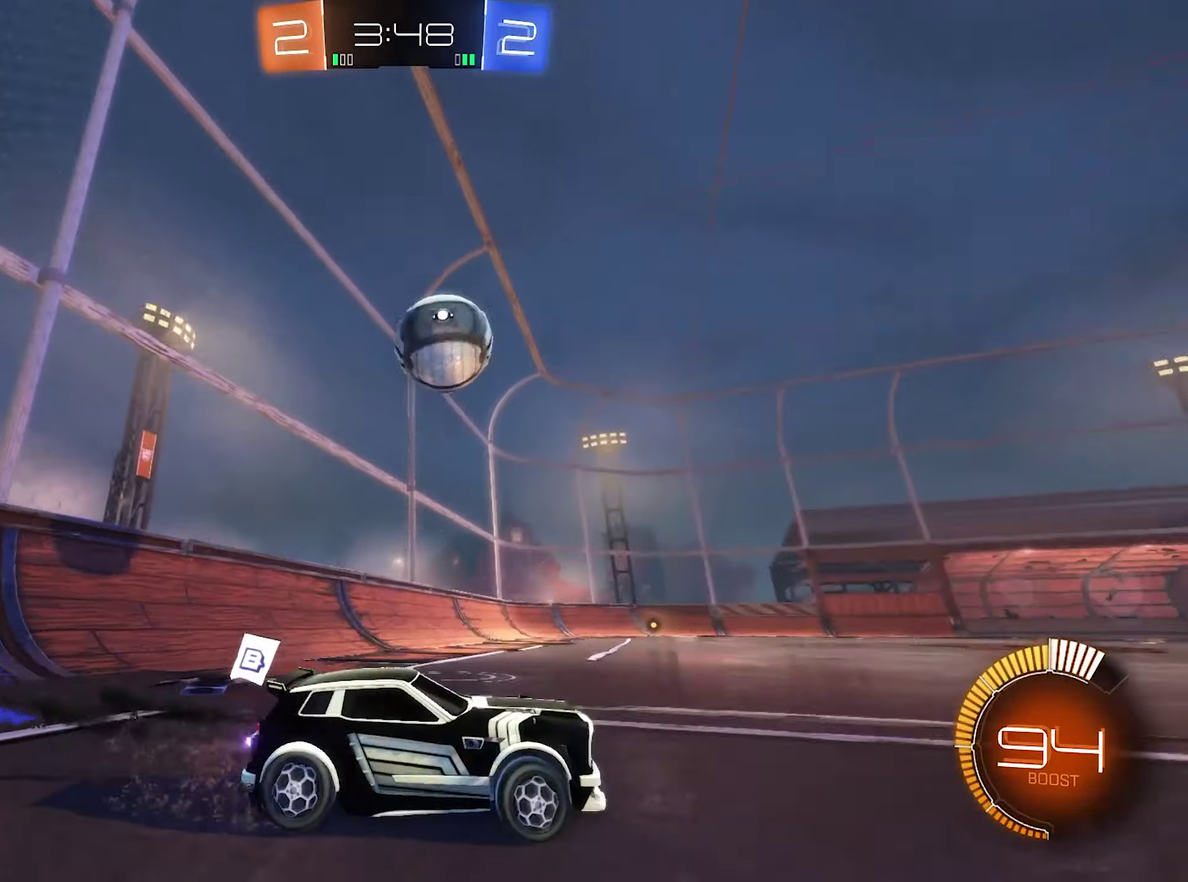
{"buttons": ["B", "R2"], "left_stick": "center", "right_stick": "center", "events": [[383, "left_stick", "center"]]}
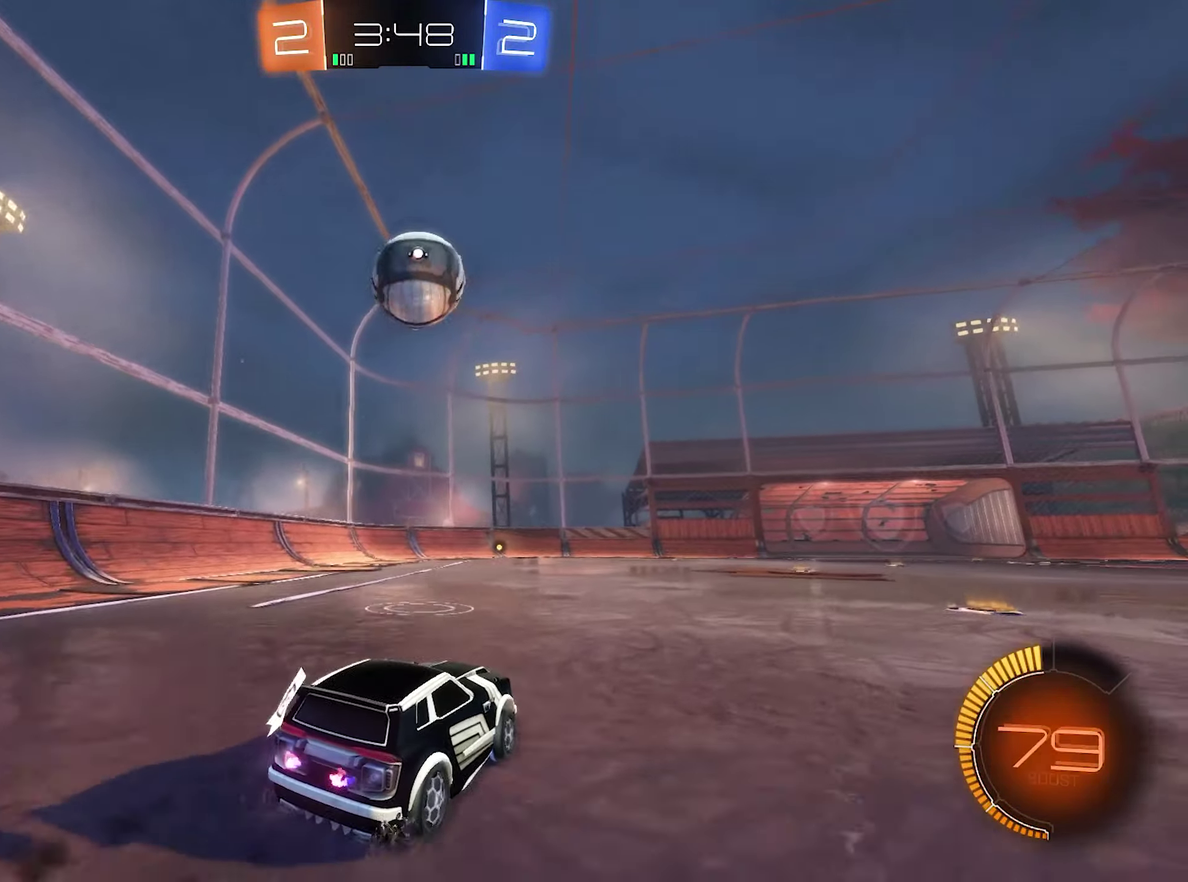
{"buttons": ["R2"], "left_stick": "right", "right_stick": "center", "events": [[283, "B", "up"], [350, "Y", "down"], [450, "left_stick", "right"], [483, "Y", "up"]]}
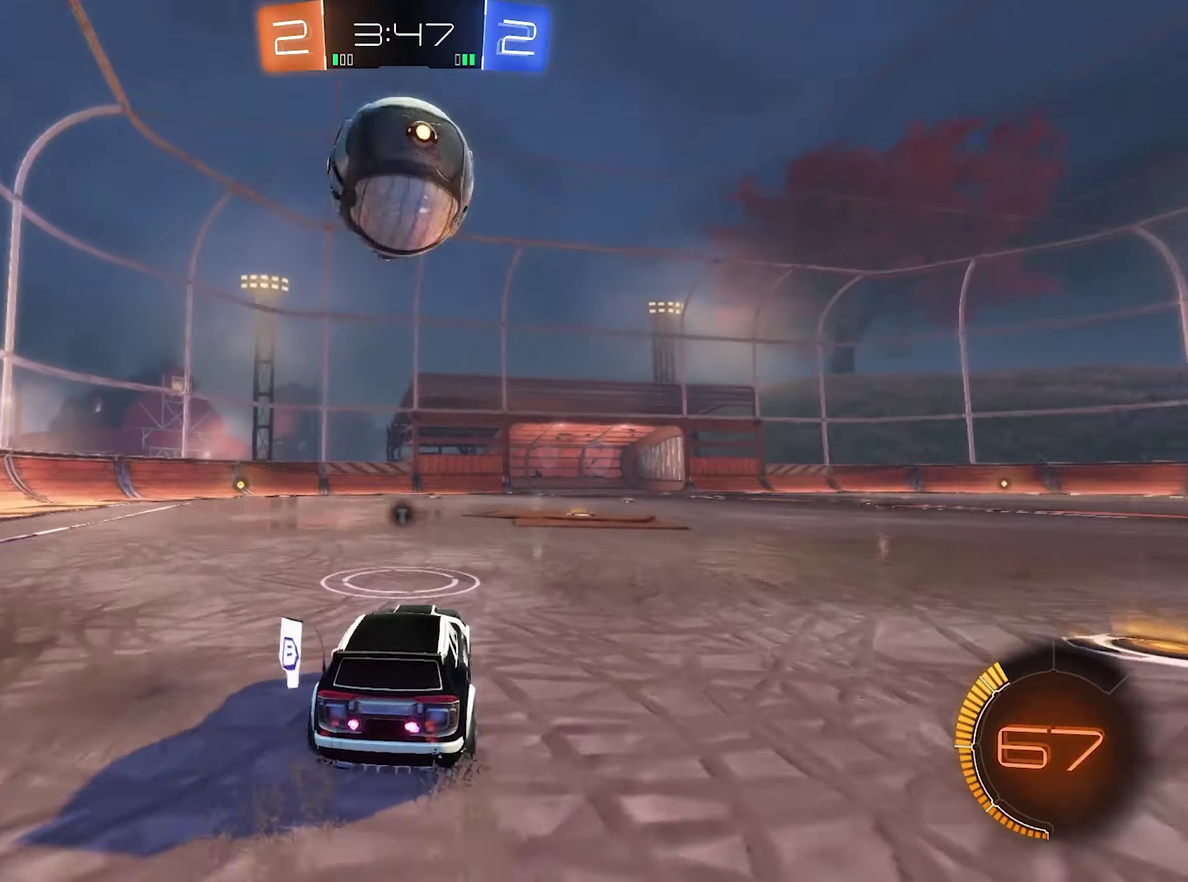
{"buttons": ["R2"], "left_stick": "right", "right_stick": "center", "events": [[50, "B", "down"], [50, "left_stick", "center"], [150, "left_stick", "right"], [250, "B", "up"], [250, "left_stick", "center"], [317, "R2", "up"], [350, "left_stick", "right"], [383, "L2", "down"], [483, "L2", "up"], [483, "R2", "down"]]}
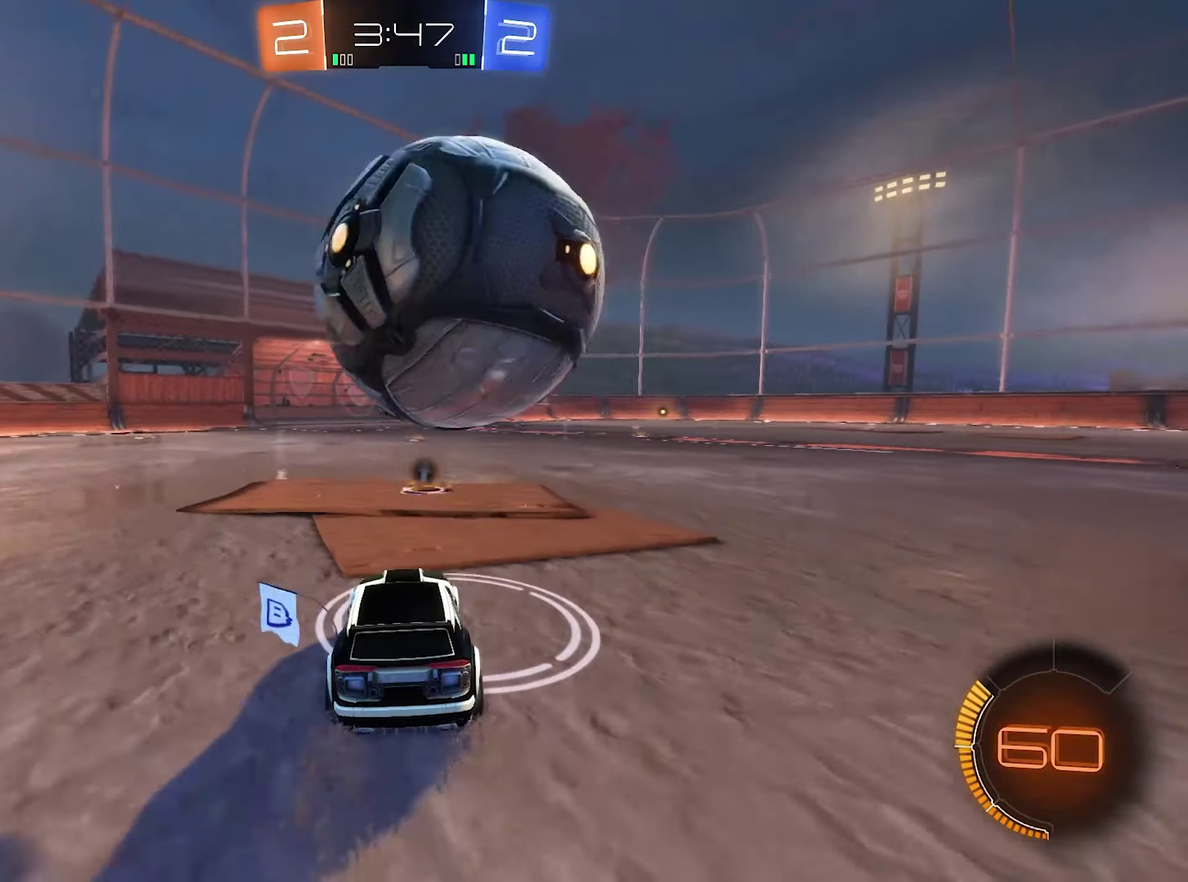
{"buttons": ["B", "R2"], "left_stick": "right", "right_stick": "center", "events": [[117, "left_stick", "left"], [283, "left_stick", "center"], [350, "B", "down"], [383, "left_stick", "right"]]}